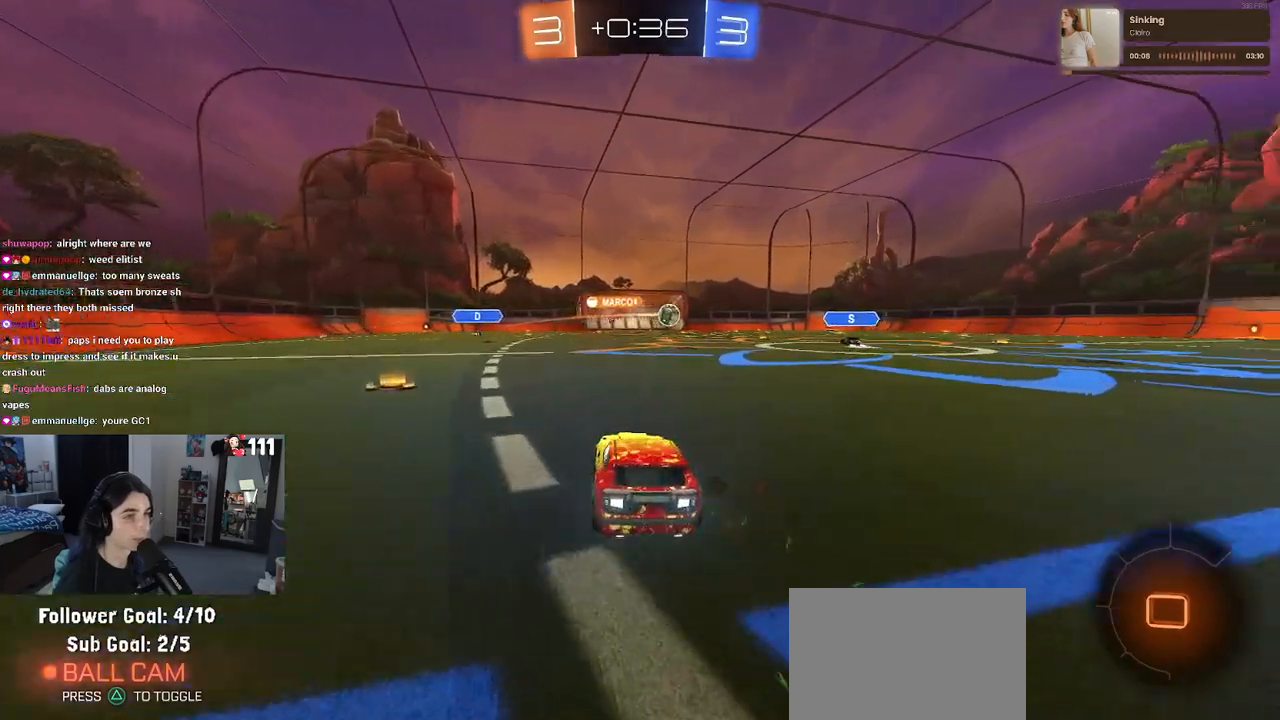
Gameplay with a controller (PlayStation layout); each line is a JSON object with the inputs held at the frame after it. "events" lists button and stick changes between this image and that frame as [ms after this image, input, new state], when the widget could be followed in between.
{"buttons": ["SQUARE", "R2"], "left_stick": "down-left", "right_stick": "center", "events": [[17, "CROSS", "down"], [100, "CROSS", "up"], [100, "left_stick", "up-left"], [150, "CROSS", "down"], [217, "SQUARE", "down"], [233, "left_stick", "down-left"], [250, "CROSS", "up"]]}
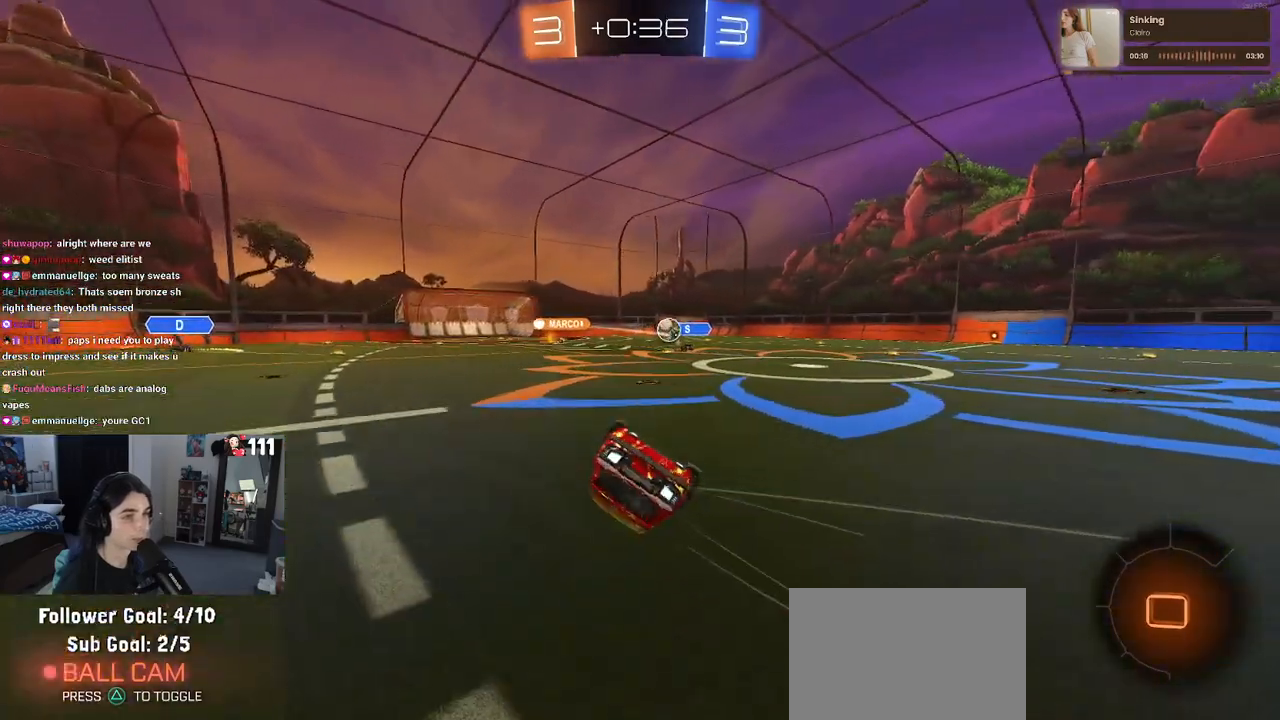
{"buttons": ["R2"], "left_stick": "center", "right_stick": "center", "events": [[433, "SQUARE", "up"], [433, "left_stick", "center"]]}
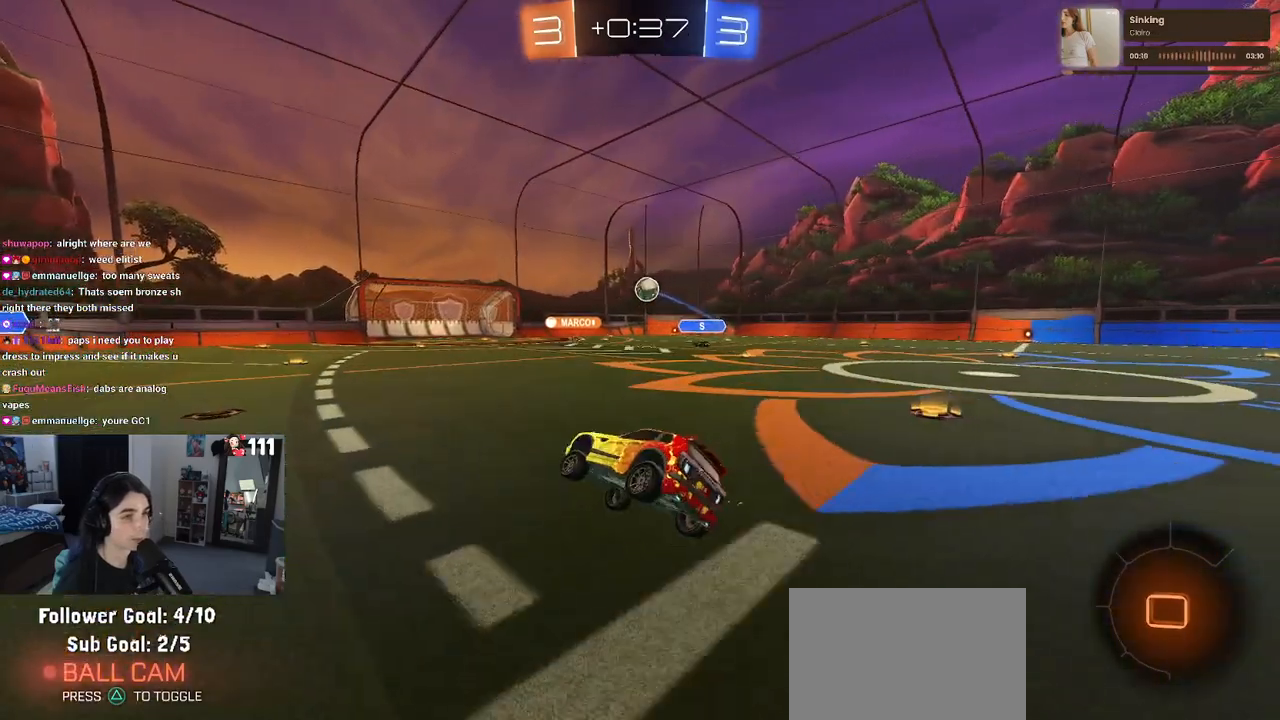
{"buttons": ["R2"], "left_stick": "center", "right_stick": "center", "events": []}
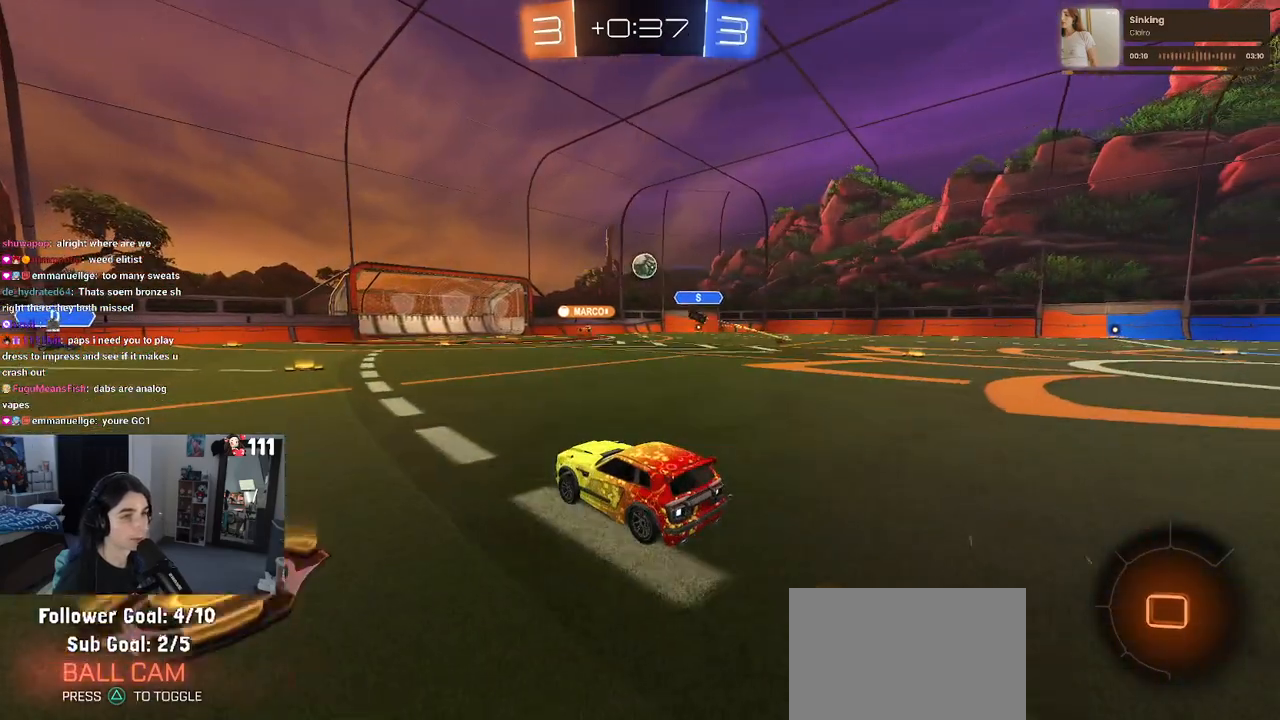
{"buttons": ["R2"], "left_stick": "down-right", "right_stick": "center", "events": [[417, "left_stick", "down-right"]]}
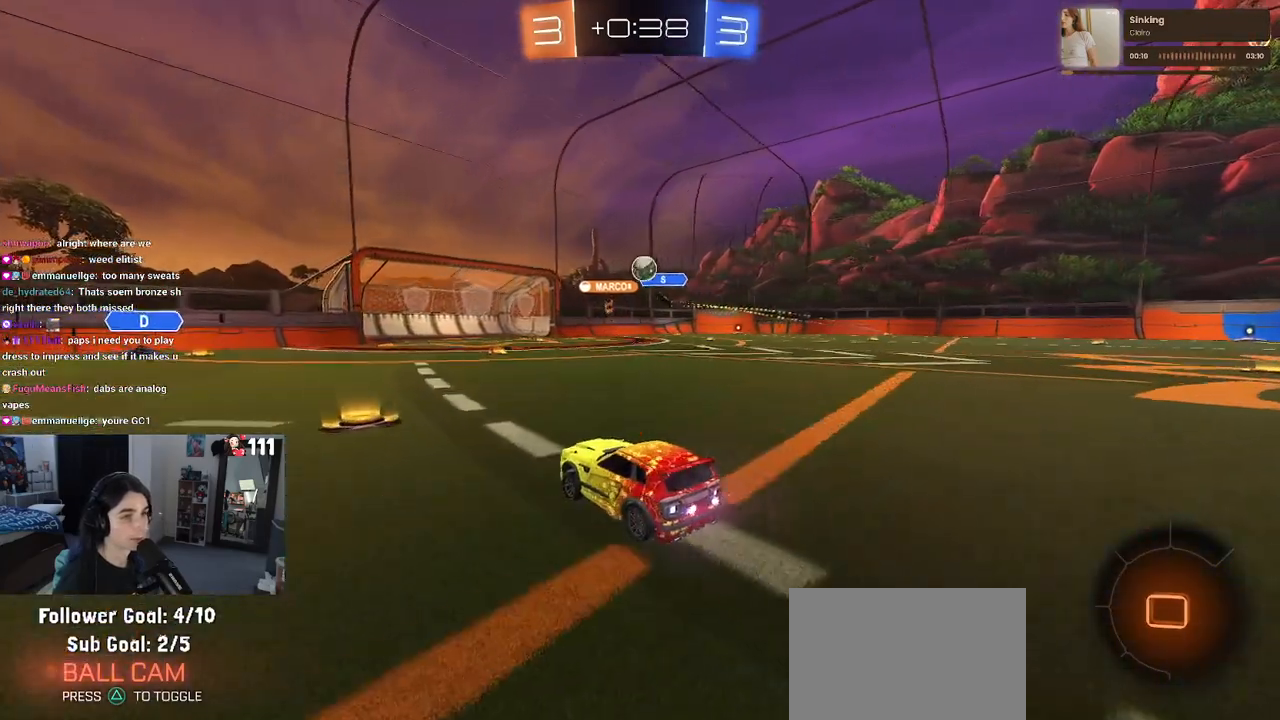
{"buttons": ["R2"], "left_stick": "down-right", "right_stick": "center", "events": [[67, "left_stick", "center"], [367, "left_stick", "down-right"]]}
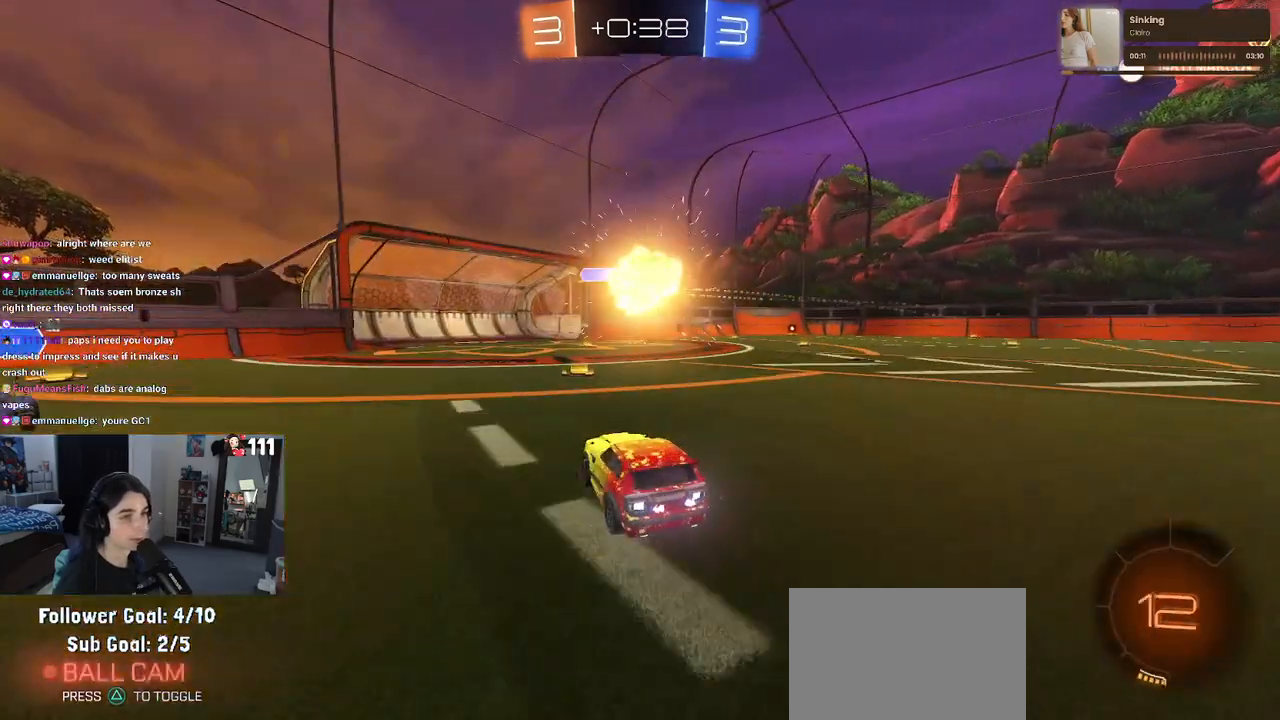
{"buttons": ["R2"], "left_stick": "center", "right_stick": "center", "events": [[67, "left_stick", "center"]]}
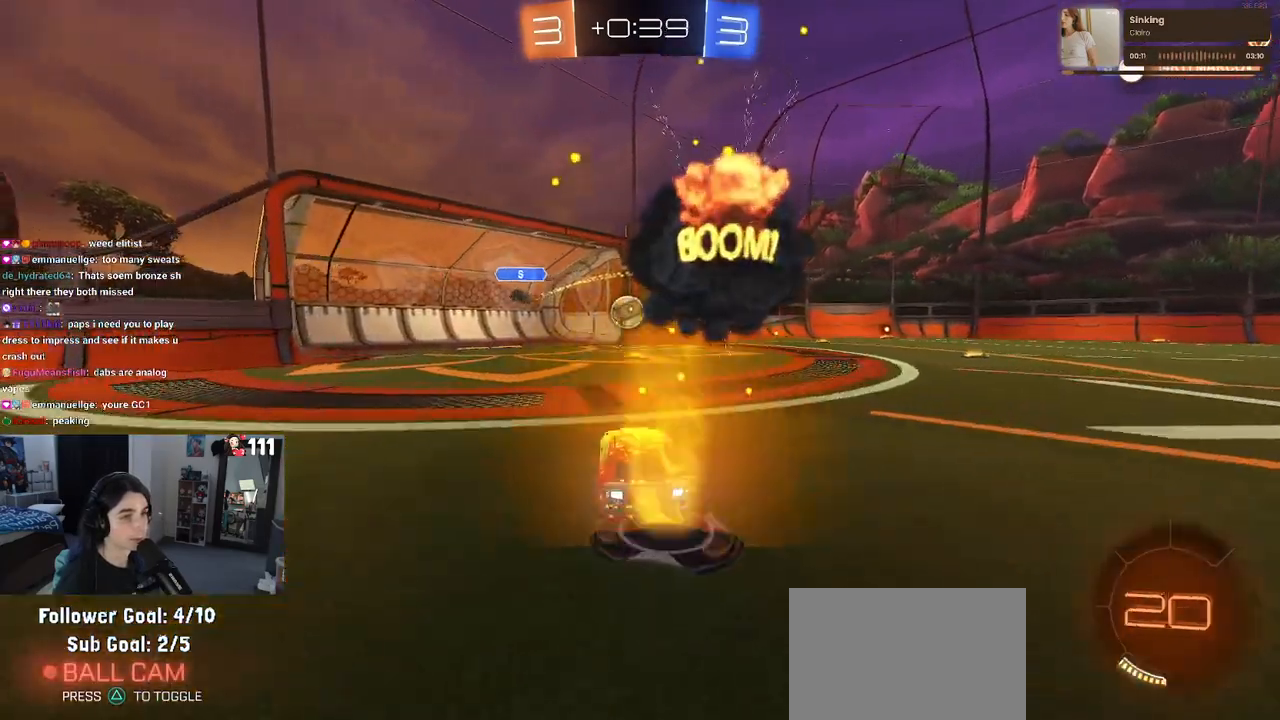
{"buttons": ["DPAD_DOWN"], "left_stick": "center", "right_stick": "center", "events": [[167, "R2", "up"], [350, "START", "down"], [417, "DPAD_DOWN", "down"], [450, "START", "up"]]}
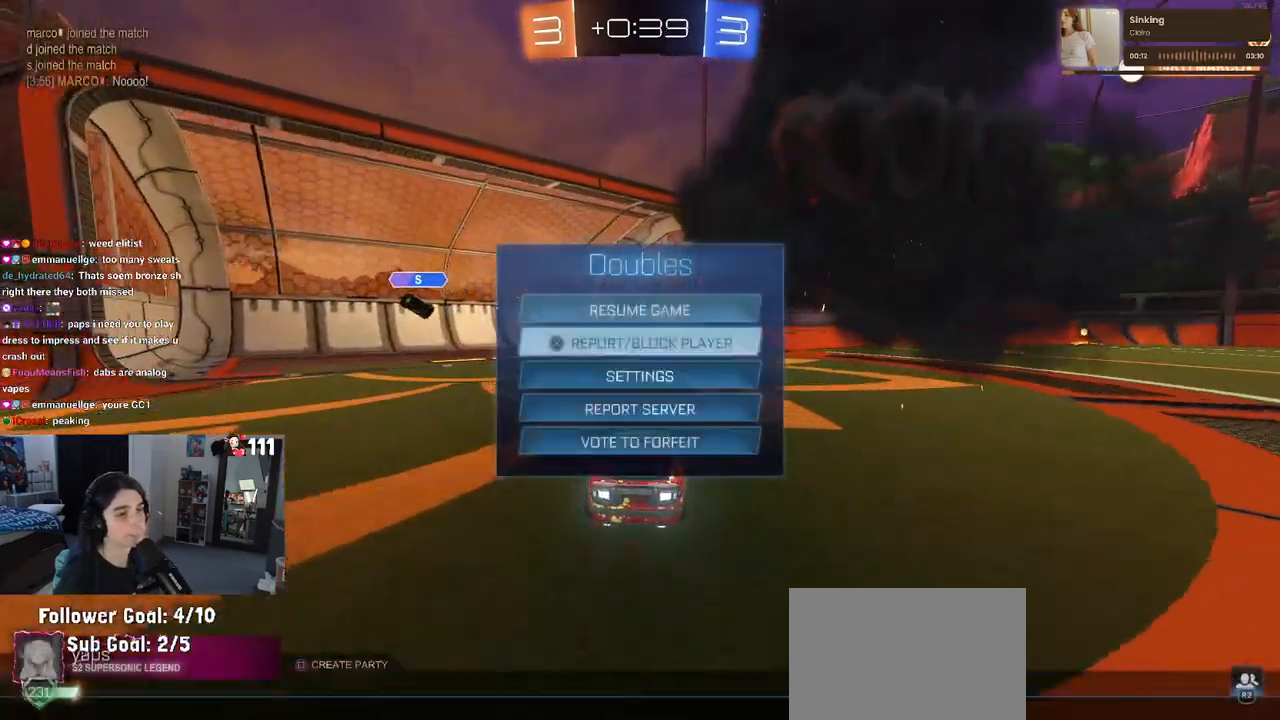
{"buttons": ["CROSS"], "left_stick": "center", "right_stick": "center", "events": [[450, "DPAD_DOWN", "up"], [467, "CROSS", "down"]]}
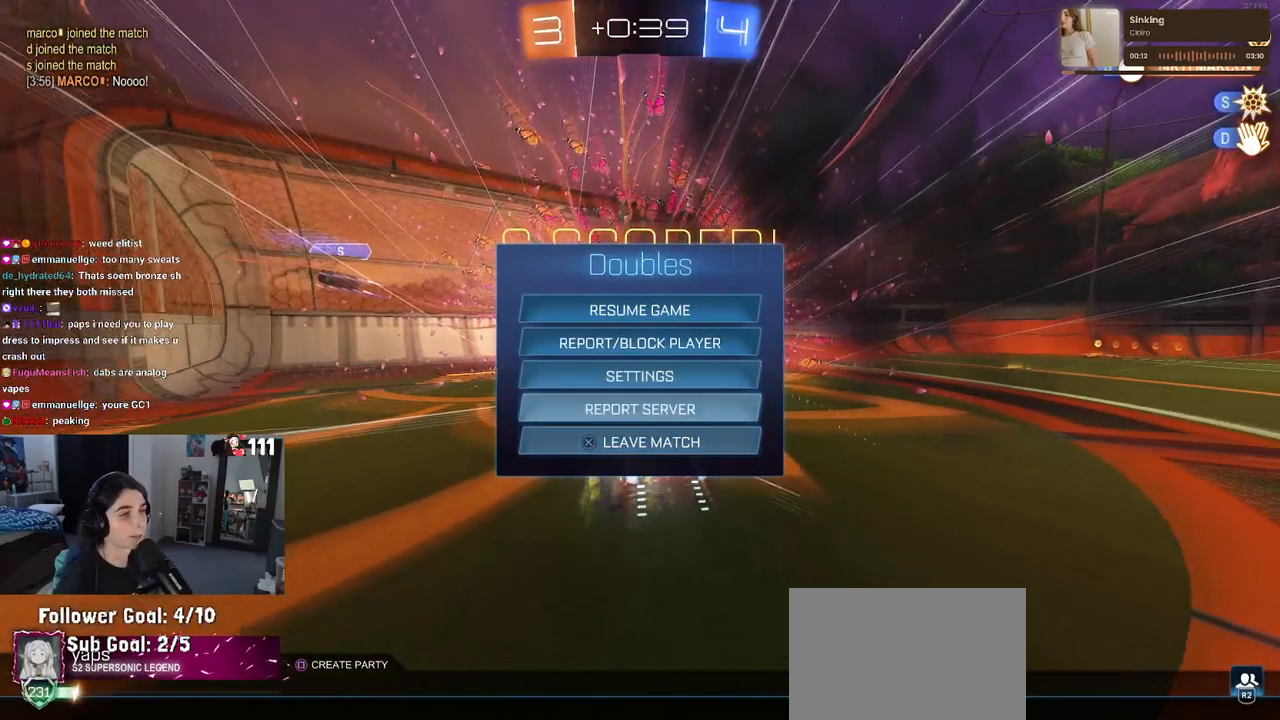
{"buttons": [], "left_stick": "center", "right_stick": "center", "events": [[33, "CROSS", "up"], [67, "DPAD_LEFT", "down"], [100, "CROSS", "down"], [133, "DPAD_LEFT", "up"], [183, "CROSS", "up"]]}
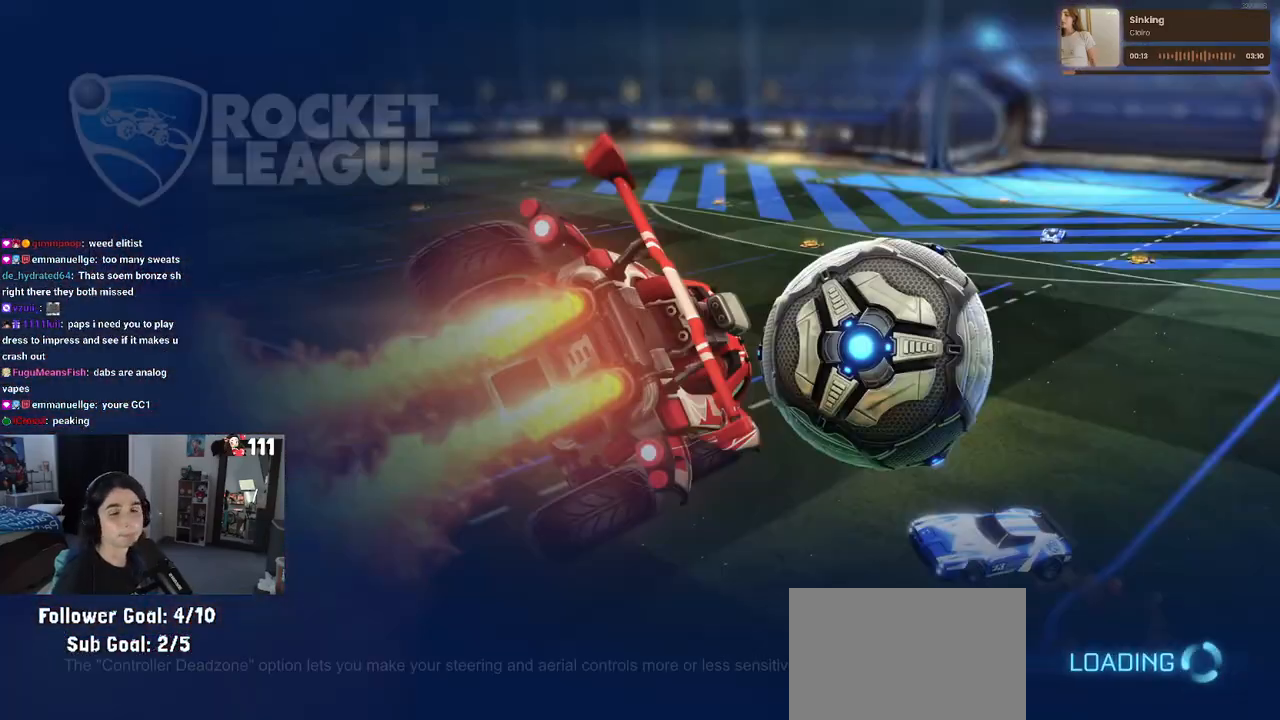
{"buttons": [], "left_stick": "center", "right_stick": "center", "events": []}
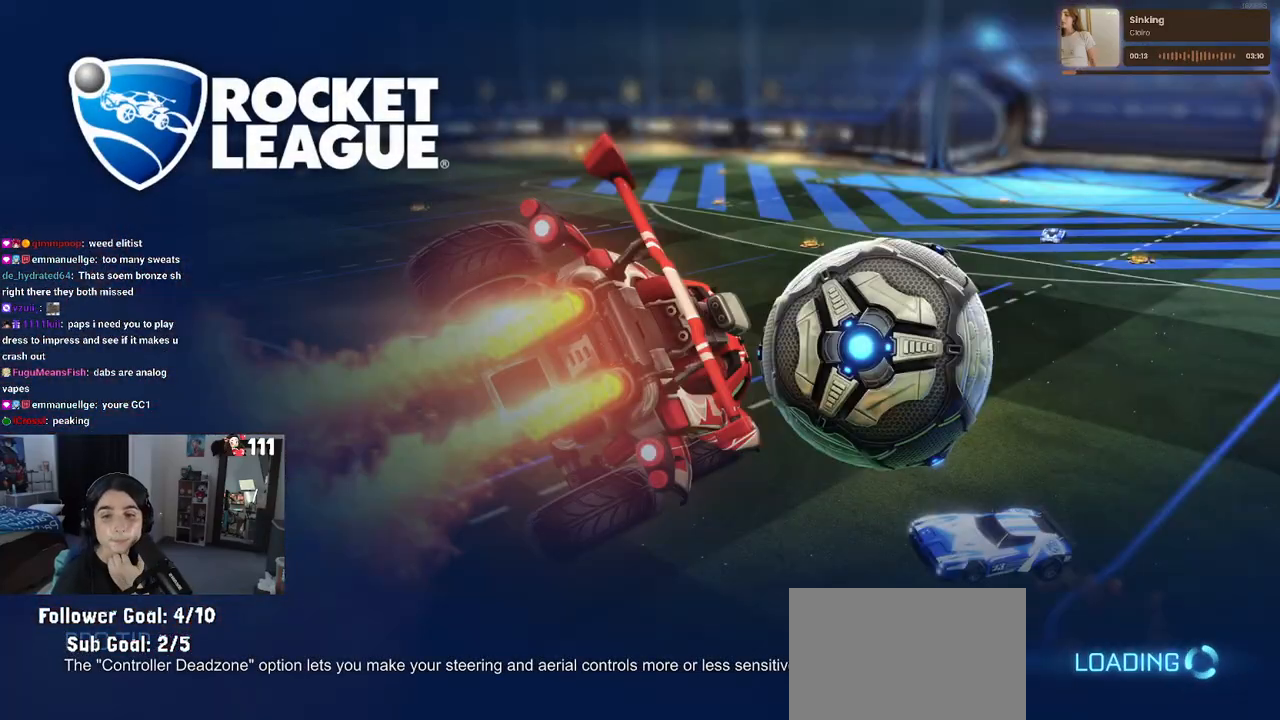
{"buttons": [], "left_stick": "center", "right_stick": "center", "events": []}
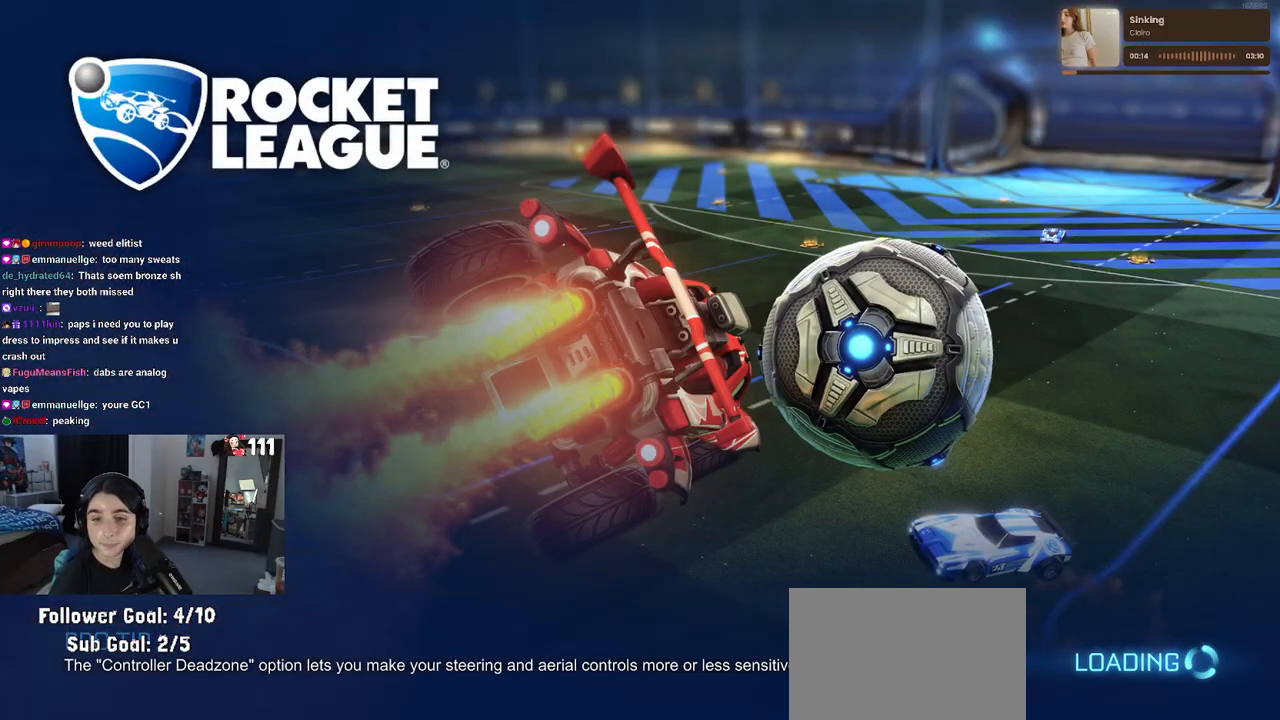
{"buttons": [], "left_stick": "center", "right_stick": "center", "events": []}
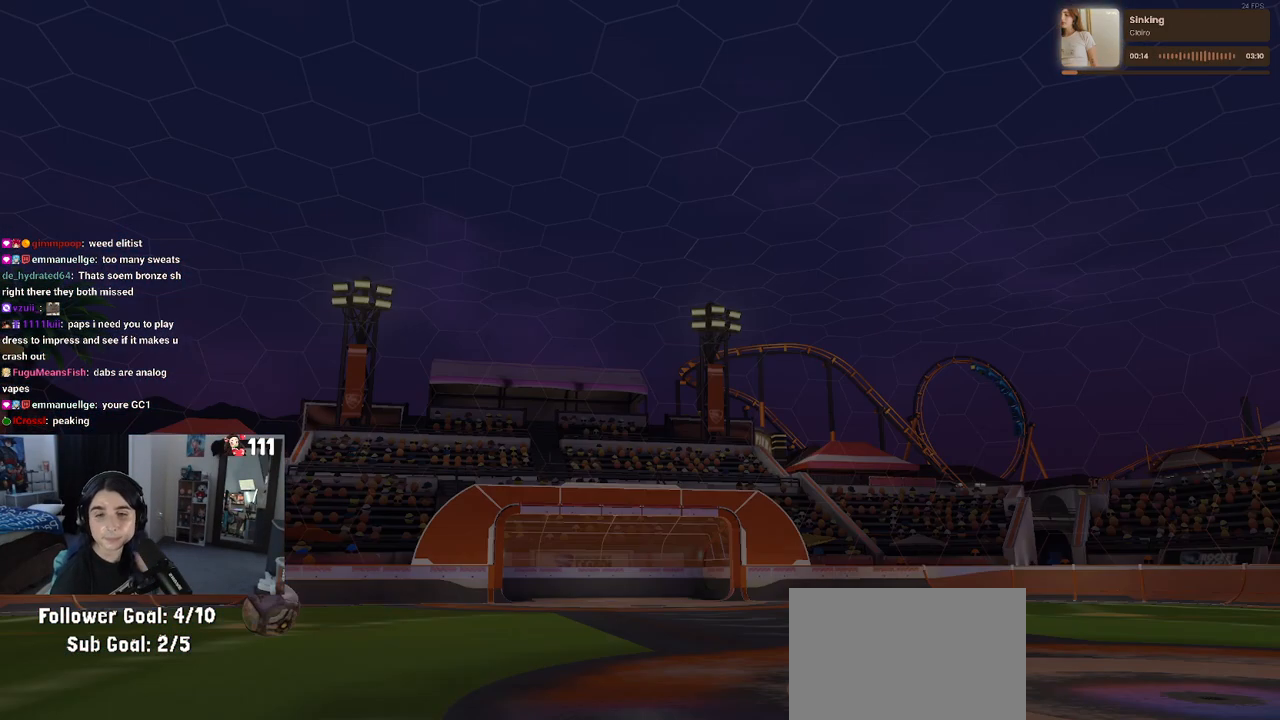
{"buttons": [], "left_stick": "center", "right_stick": "center", "events": []}
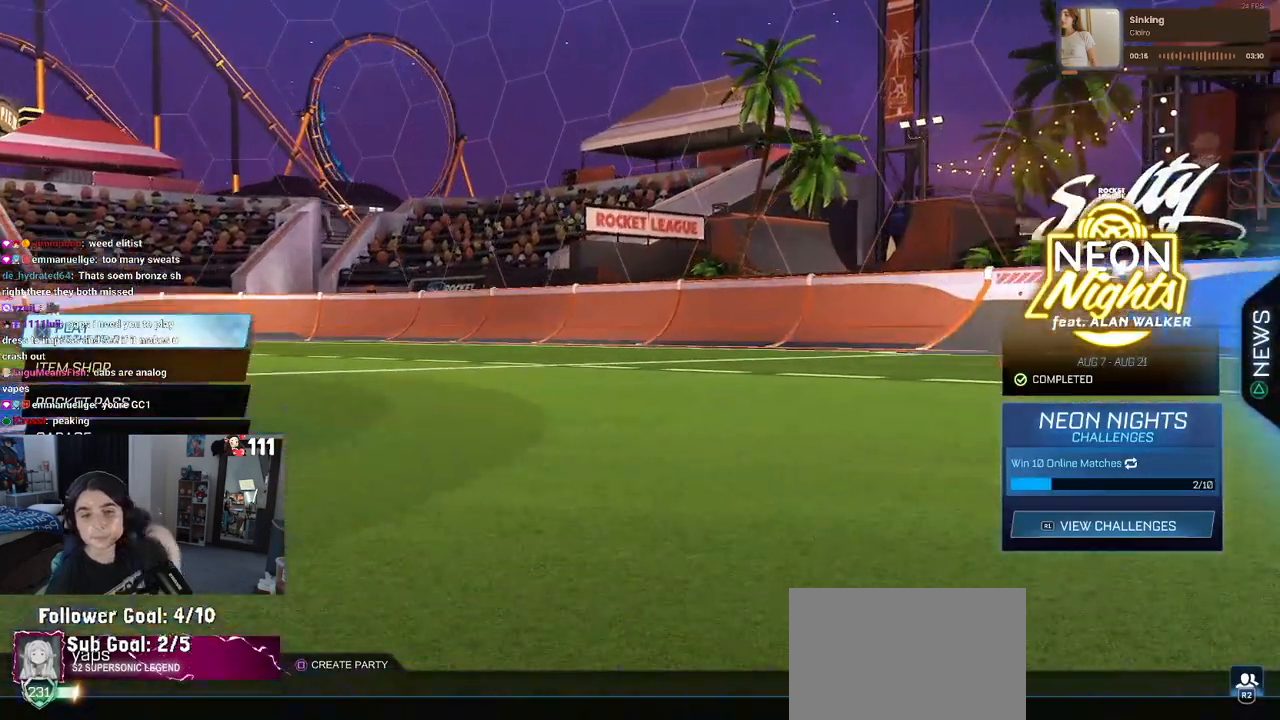
{"buttons": [], "left_stick": "center", "right_stick": "center", "events": []}
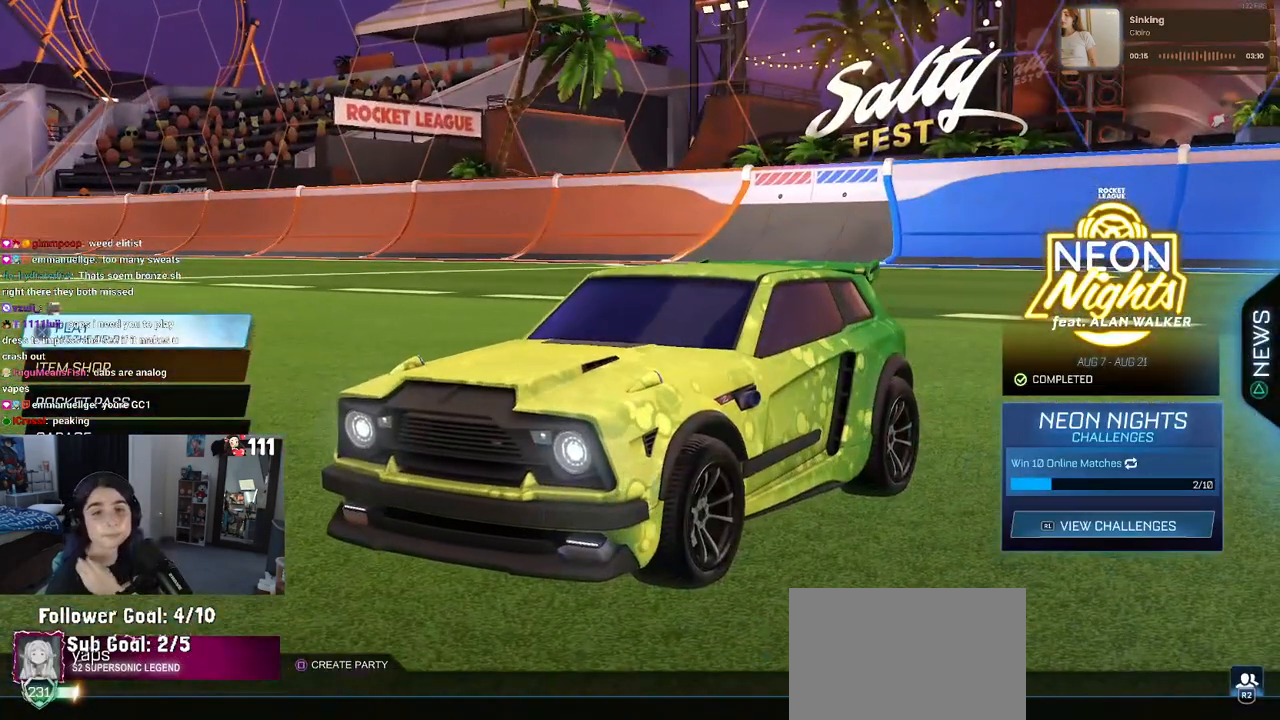
{"buttons": [], "left_stick": "center", "right_stick": "center", "events": []}
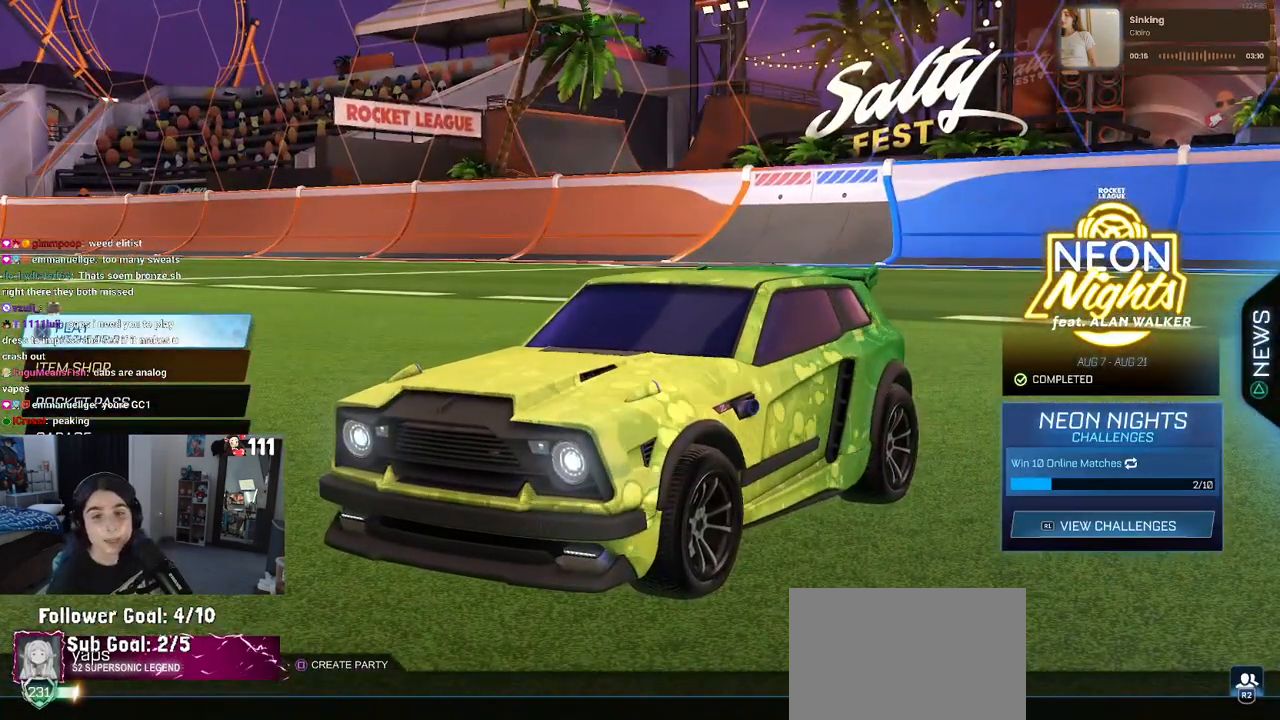
{"buttons": ["CROSS"], "left_stick": "center", "right_stick": "center", "events": [[500, "CROSS", "down"]]}
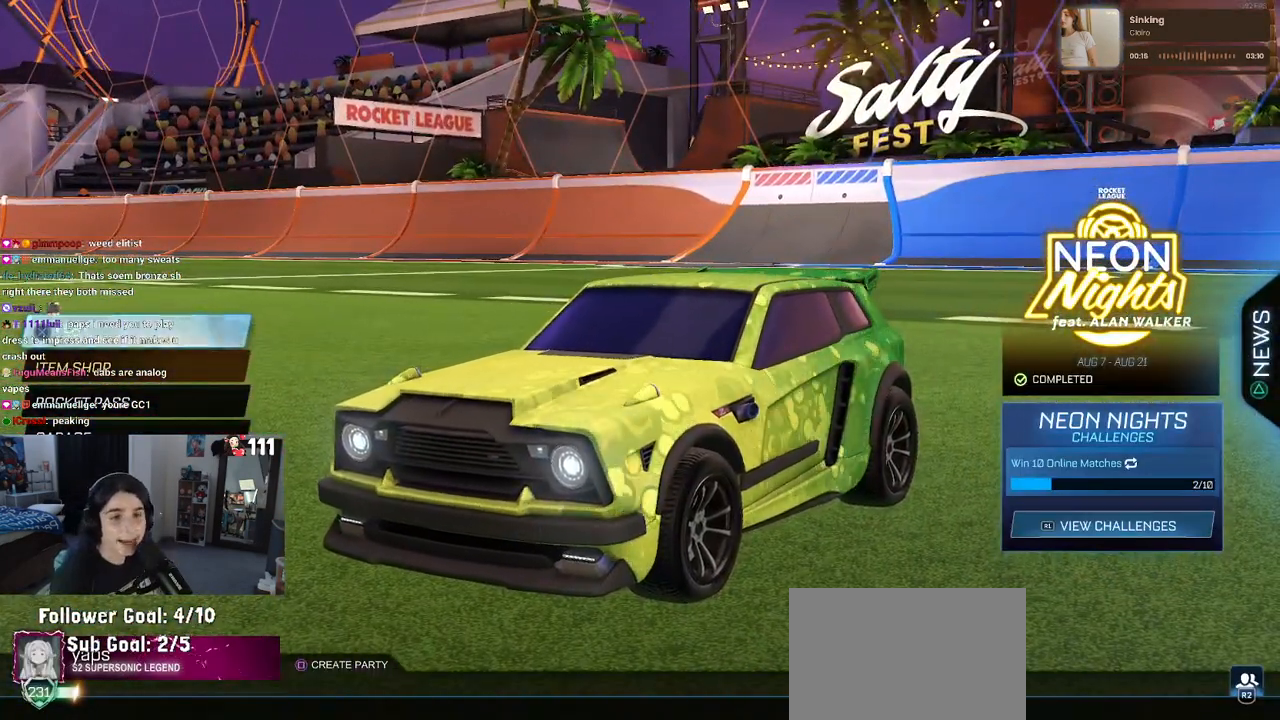
{"buttons": [], "left_stick": "center", "right_stick": "center", "events": [[150, "CROSS", "up"]]}
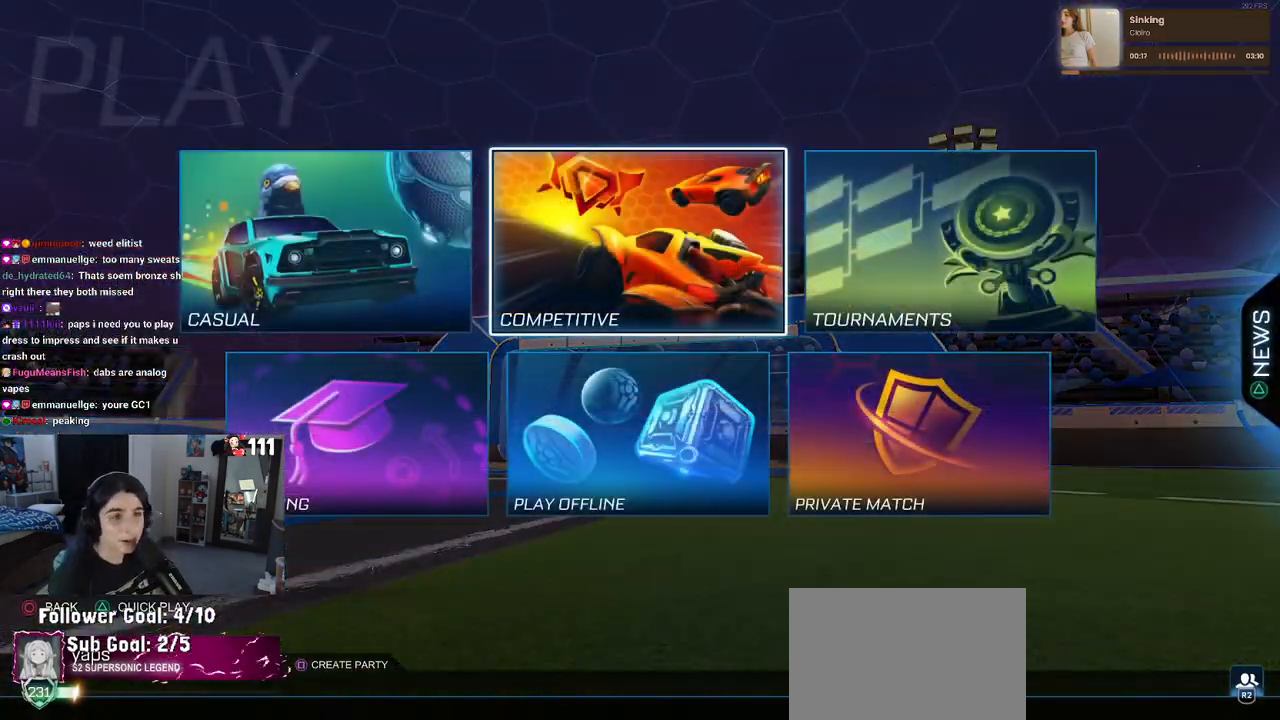
{"buttons": [], "left_stick": "center", "right_stick": "center", "events": [[133, "CROSS", "down"], [283, "CROSS", "up"]]}
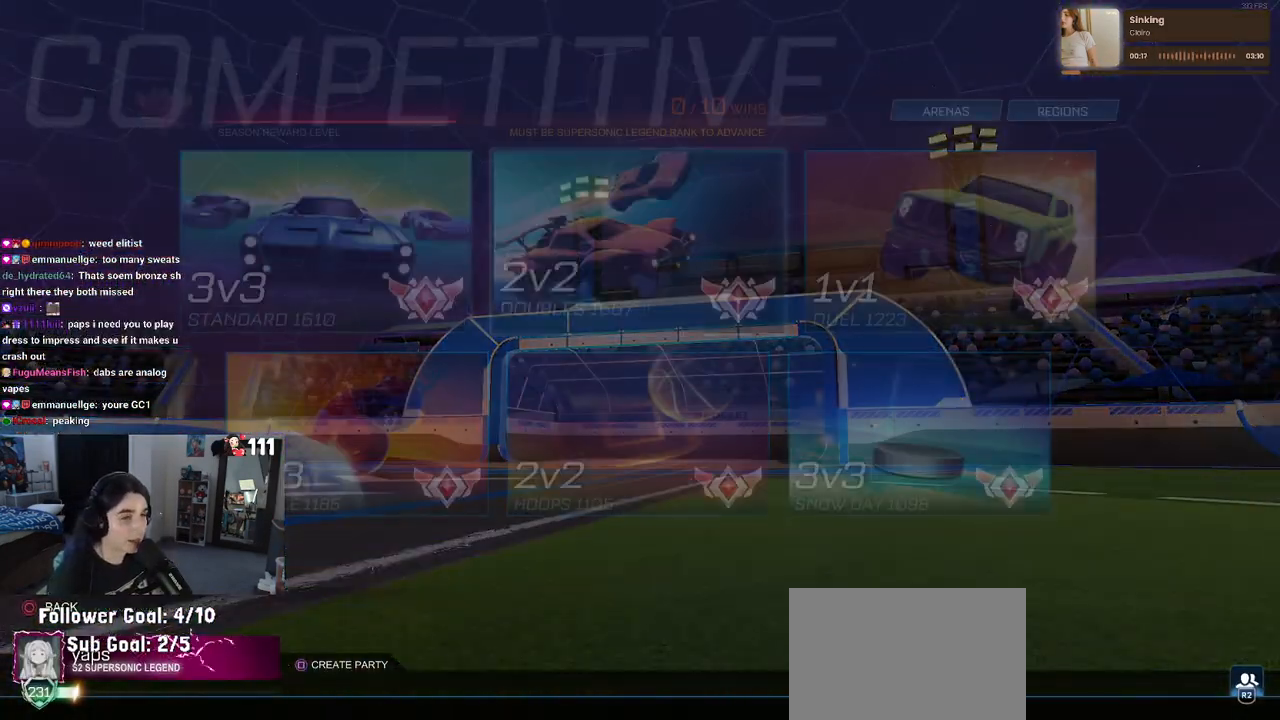
{"buttons": ["CROSS"], "left_stick": "center", "right_stick": "center", "events": [[433, "CROSS", "down"]]}
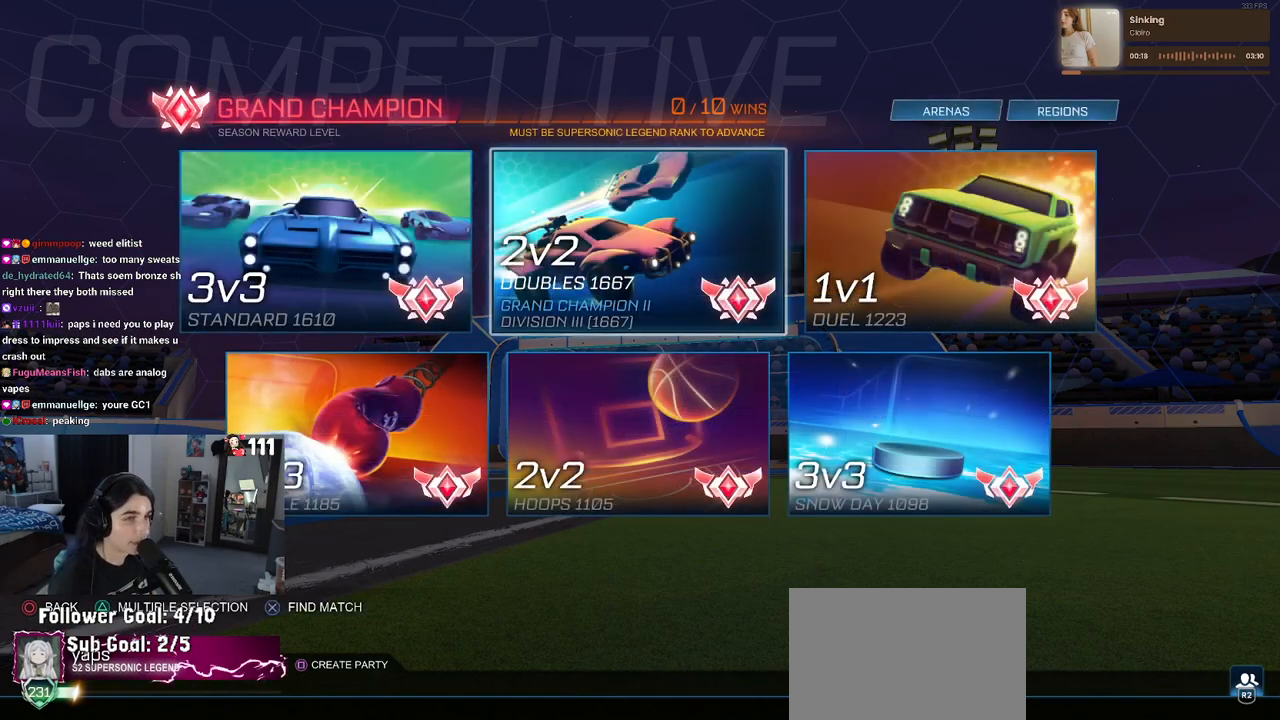
{"buttons": ["CROSS"], "left_stick": "center", "right_stick": "center", "events": [[33, "CROSS", "up"], [483, "CROSS", "down"]]}
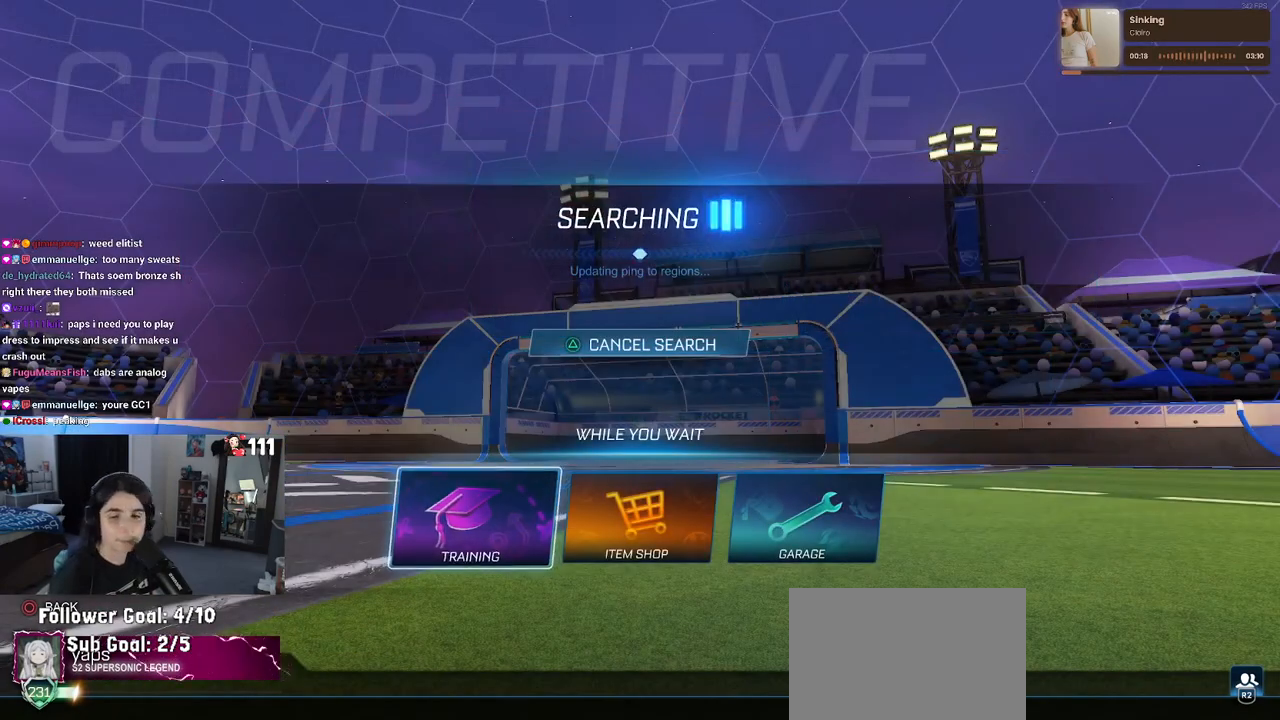
{"buttons": [], "left_stick": "center", "right_stick": "center", "events": [[100, "CROSS", "up"], [167, "CROSS", "down"], [250, "CROSS", "up"], [333, "CROSS", "down"], [433, "CROSS", "up"]]}
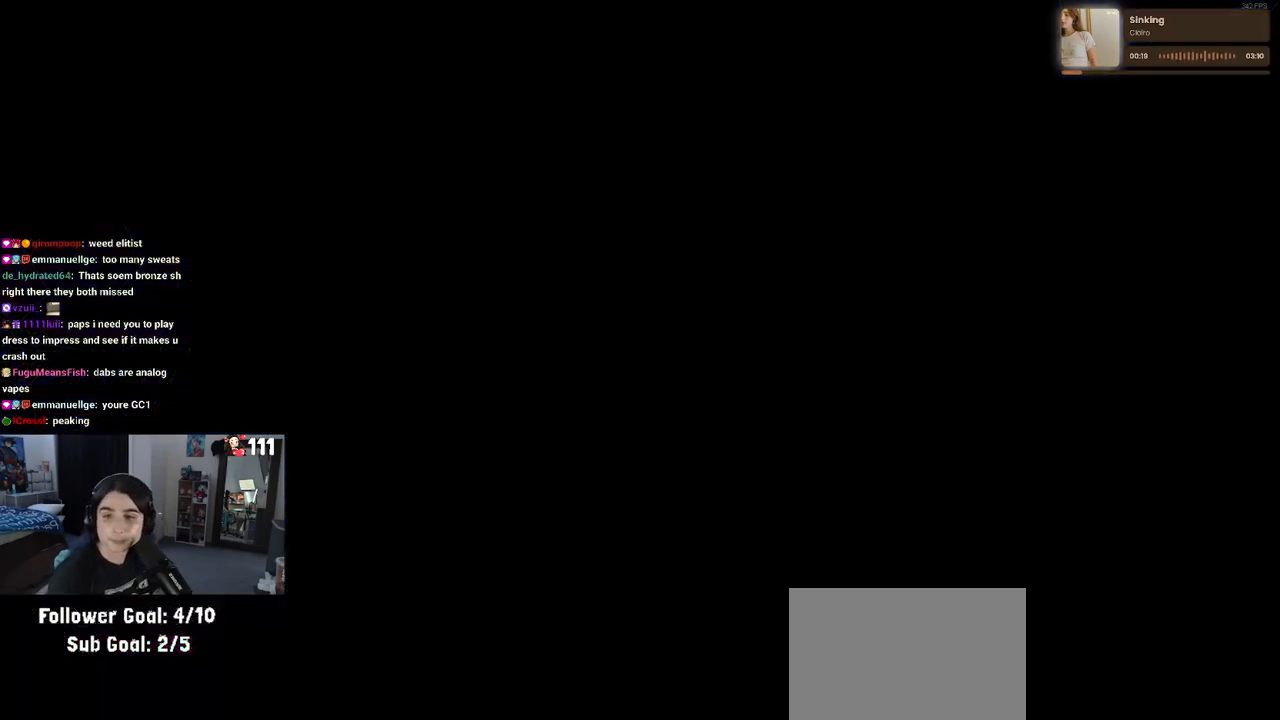
{"buttons": [], "left_stick": "center", "right_stick": "center", "events": [[17, "CROSS", "down"], [117, "CROSS", "up"], [200, "CROSS", "down"], [317, "CROSS", "up"], [467, "CROSS", "down"], [500, "CROSS", "up"]]}
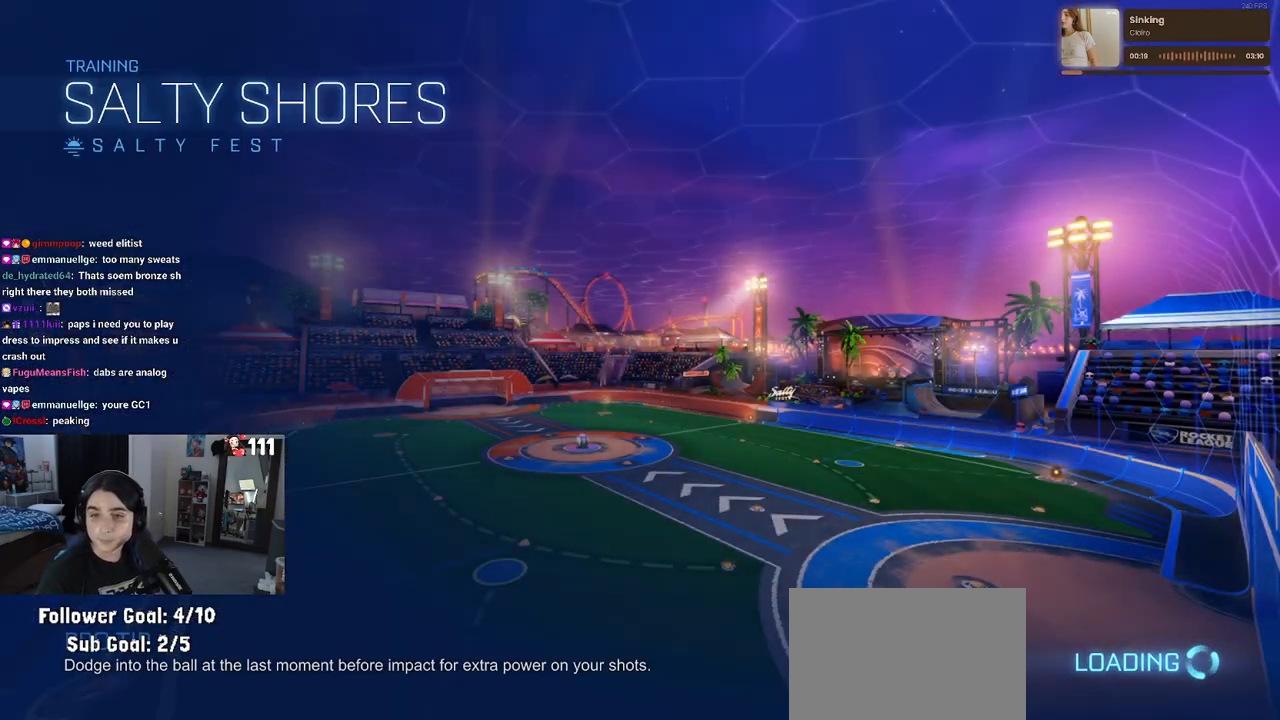
{"buttons": [], "left_stick": "center", "right_stick": "center", "events": []}
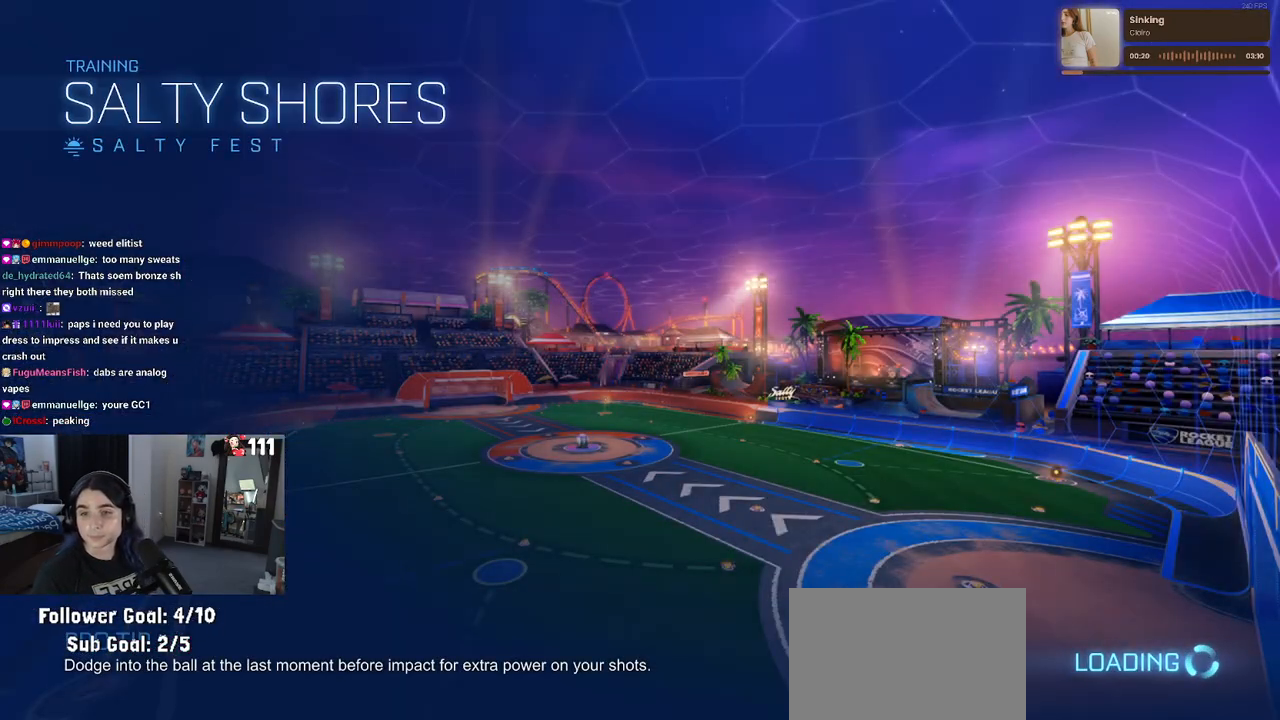
{"buttons": [], "left_stick": "center", "right_stick": "center", "events": []}
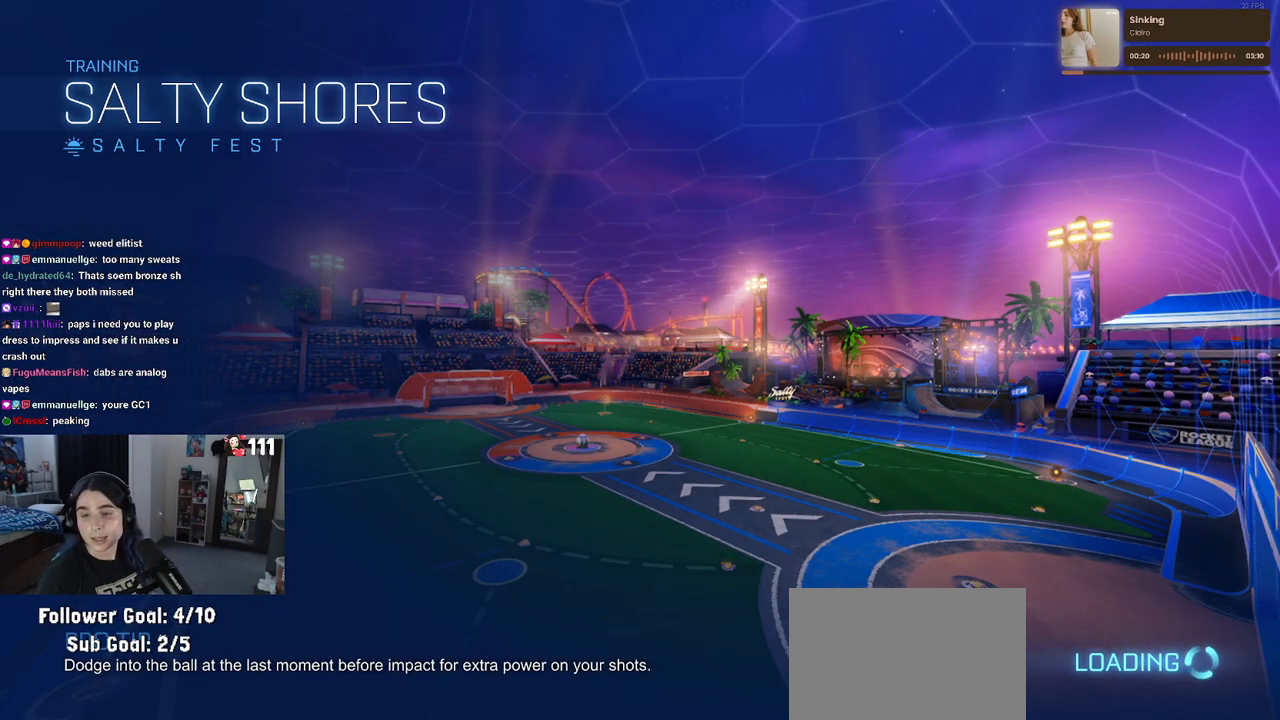
{"buttons": [], "left_stick": "center", "right_stick": "center", "events": []}
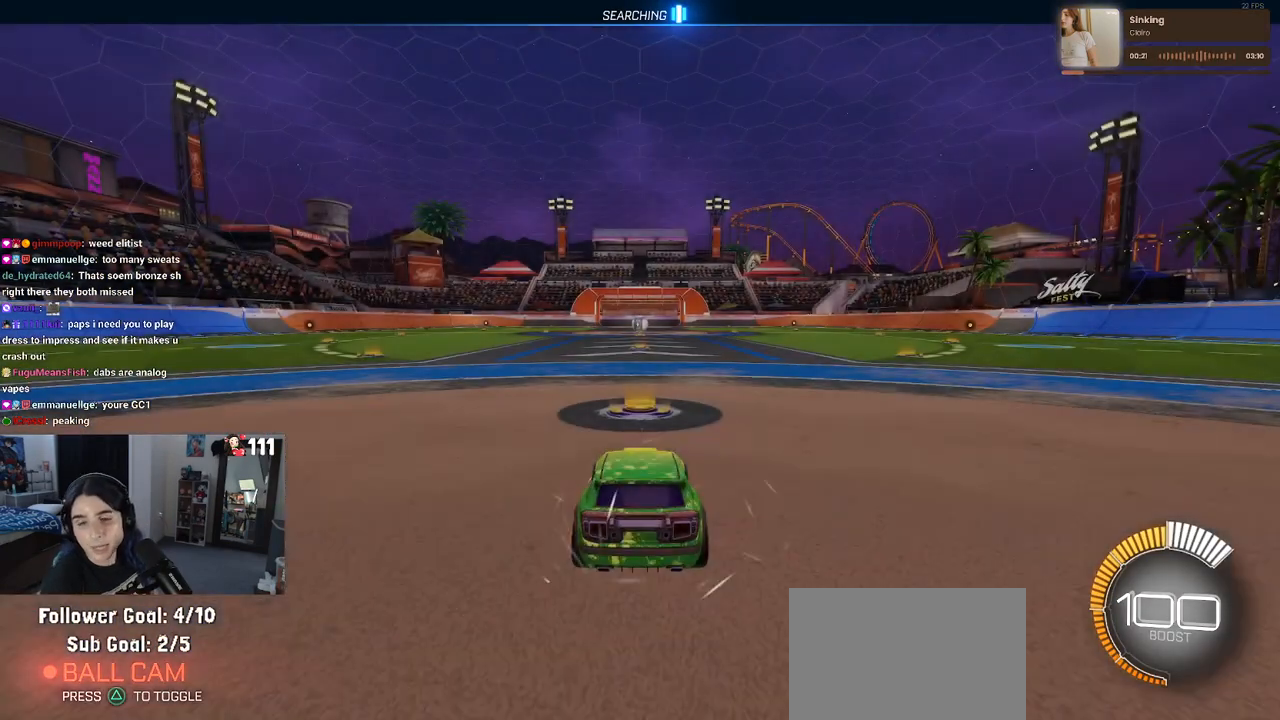
{"buttons": [], "left_stick": "center", "right_stick": "center", "events": []}
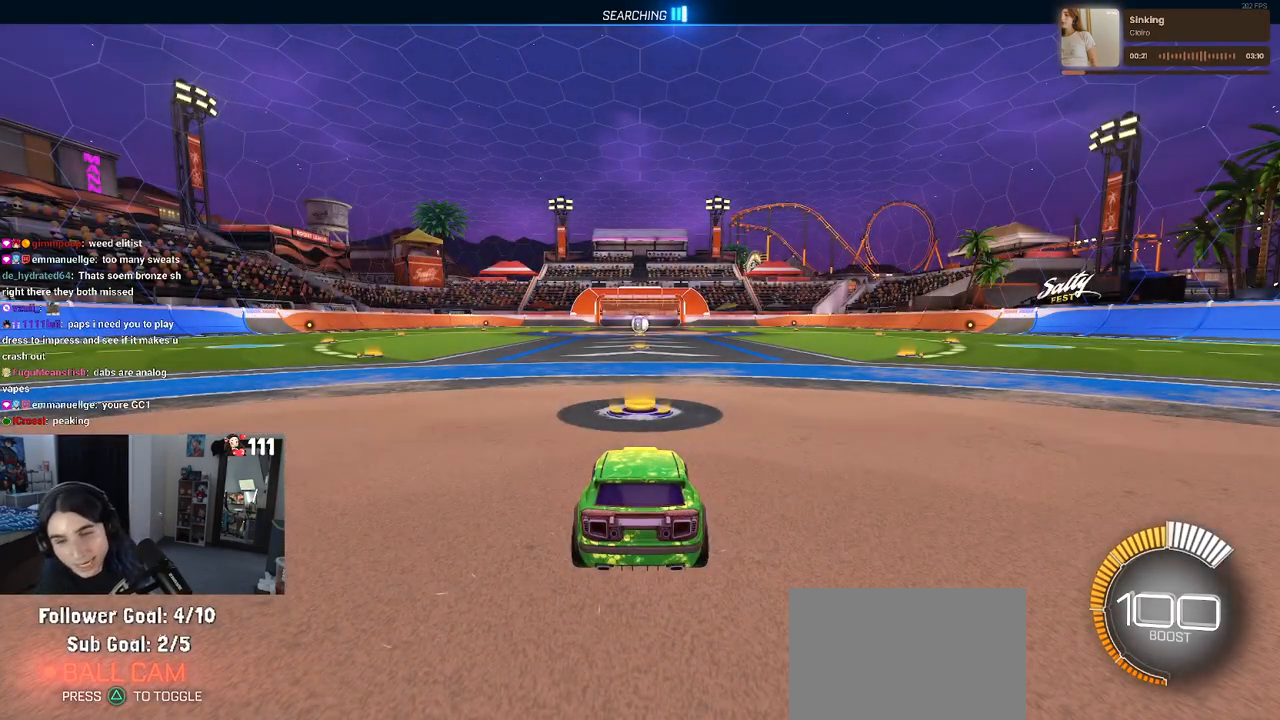
{"buttons": [], "left_stick": "center", "right_stick": "center", "events": []}
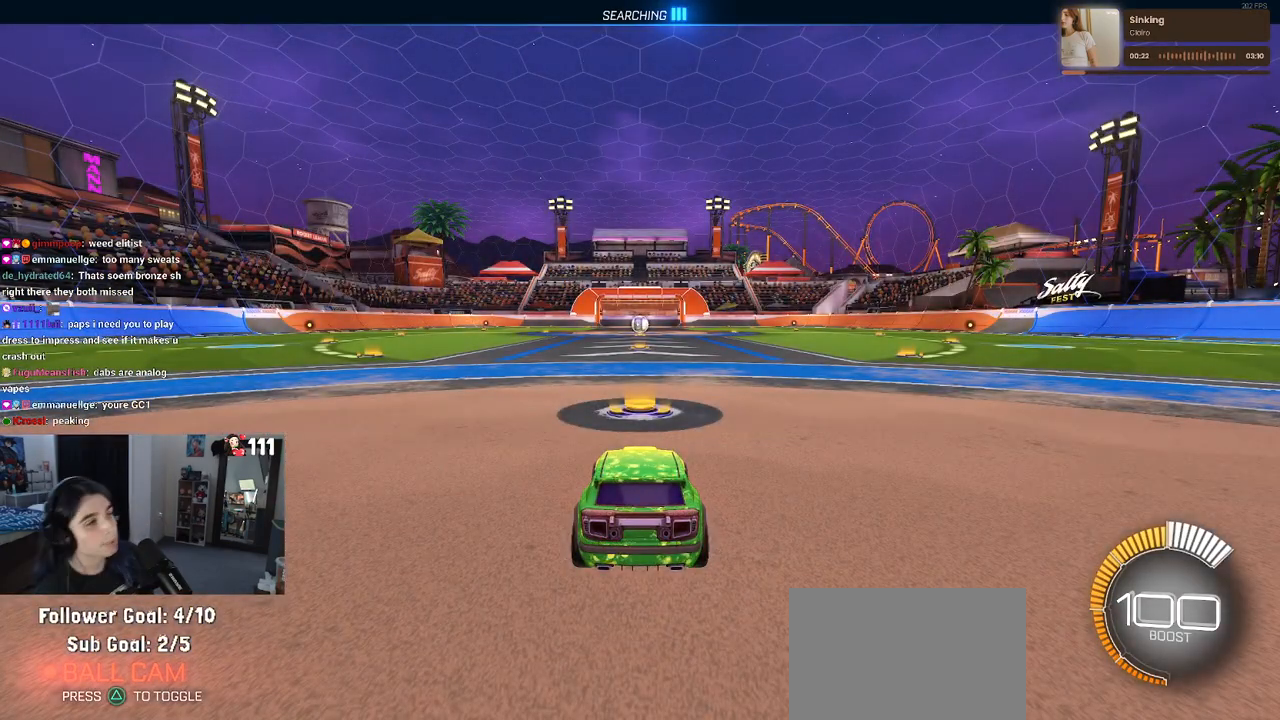
{"buttons": [], "left_stick": "center", "right_stick": "center", "events": []}
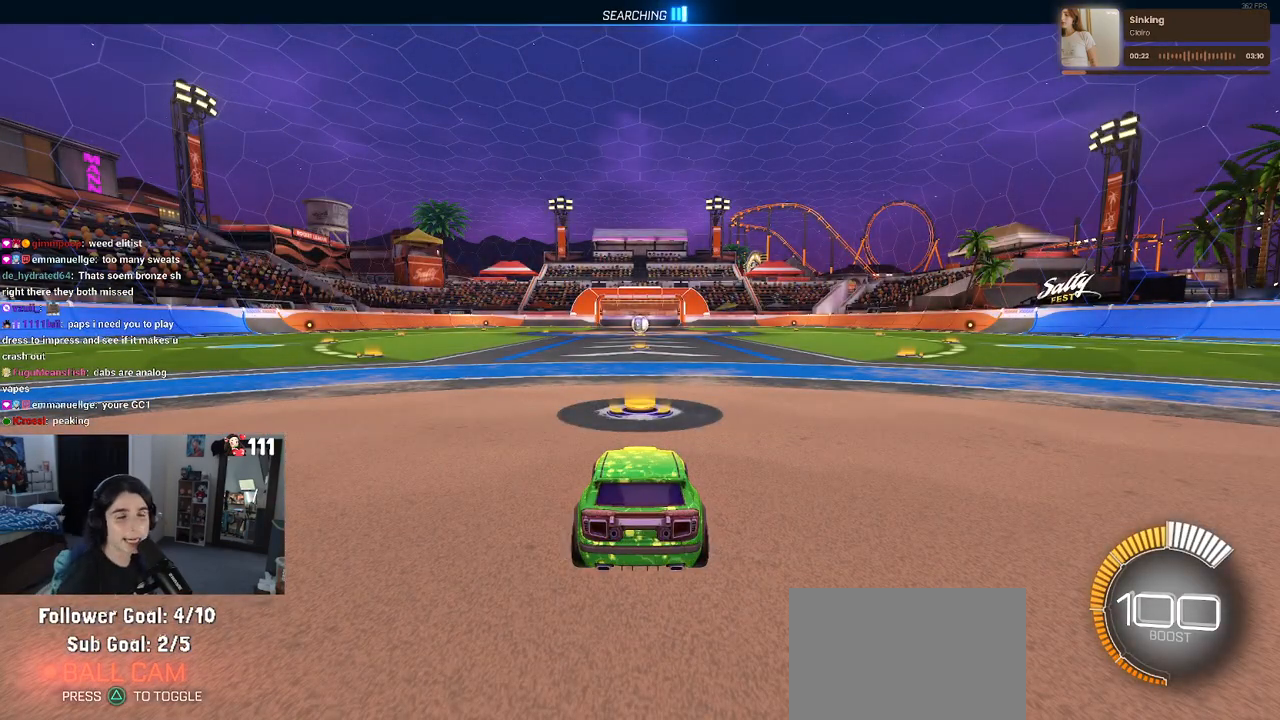
{"buttons": ["R2"], "left_stick": "center", "right_stick": "center", "events": [[333, "R2", "down"]]}
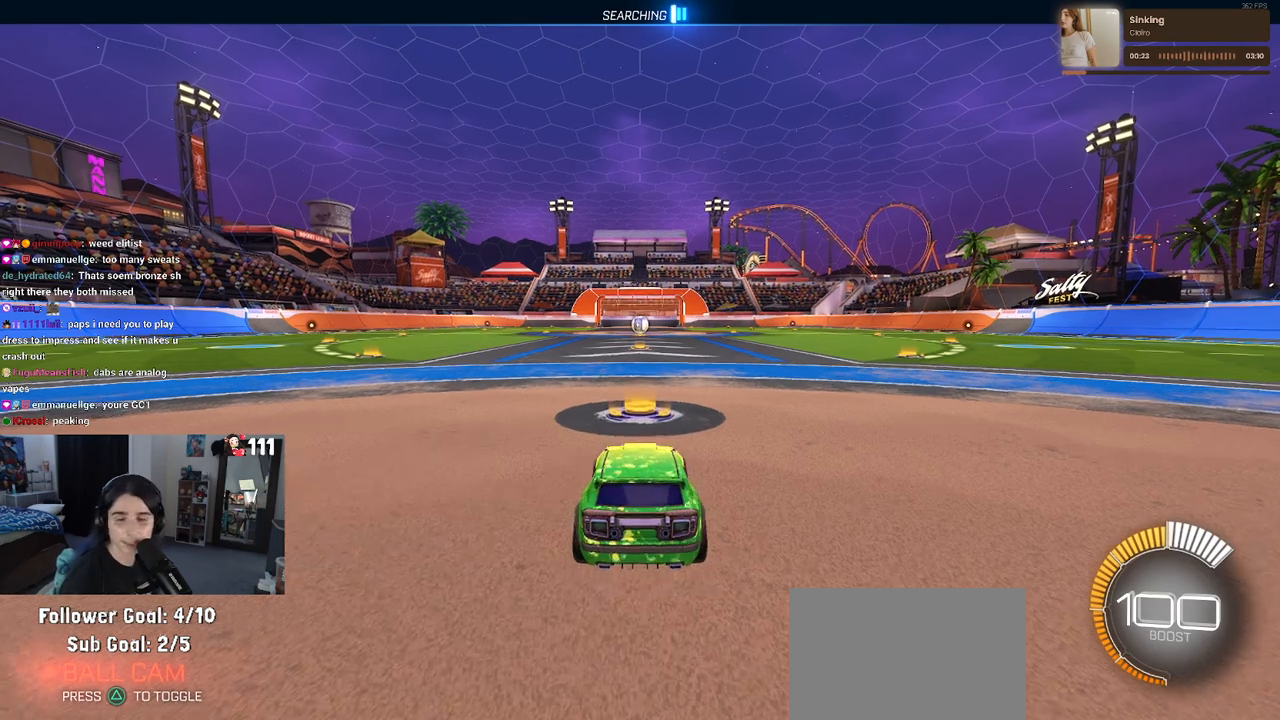
{"buttons": ["DPAD_DOWN"], "left_stick": "center", "right_stick": "center", "events": [[83, "R2", "up"], [367, "START", "down"], [483, "START", "up"], [500, "DPAD_DOWN", "down"]]}